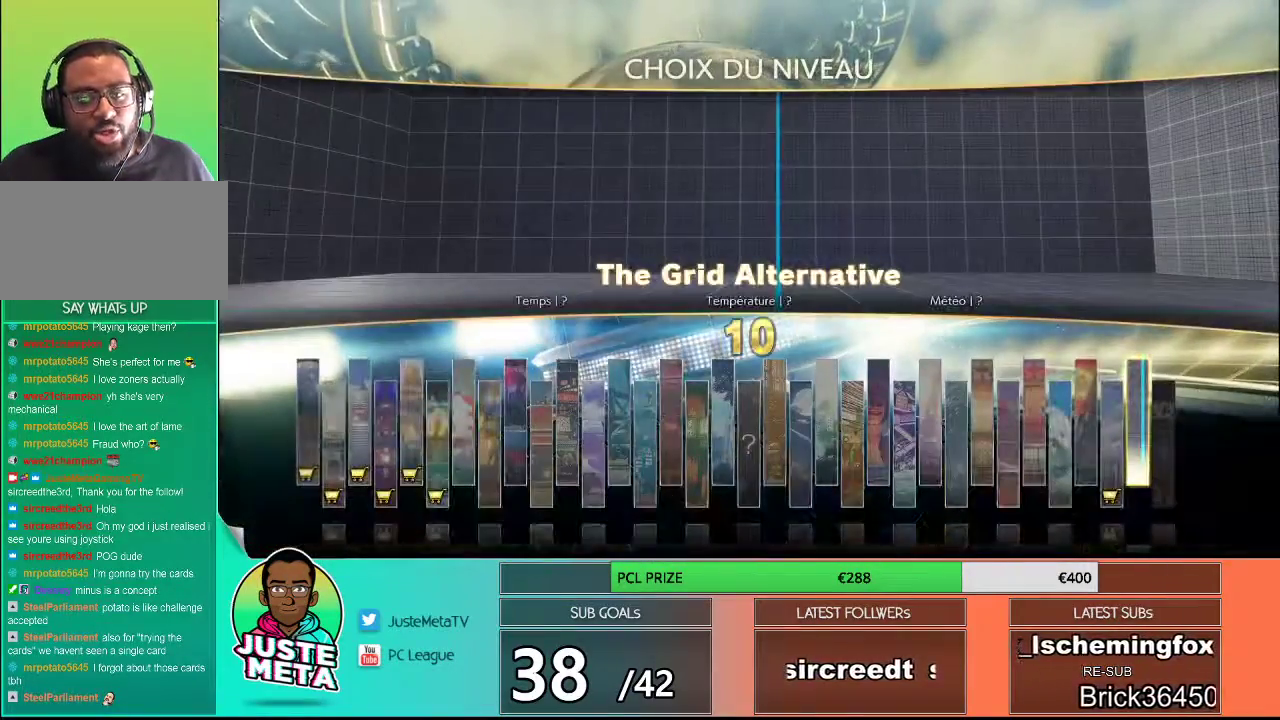
Gameplay with a controller (arcade stick); each line is a JSON object with the inputs held at the frame after it. "events" lists button and stick changes between this image and that frame as [ms after this image, input, new state], when the widget could be followed in between. Not read: L3 R3.
{"buttons": [], "left_stick": "center", "events": [[400, "CROSS", "down"], [500, "CROSS", "up"]]}
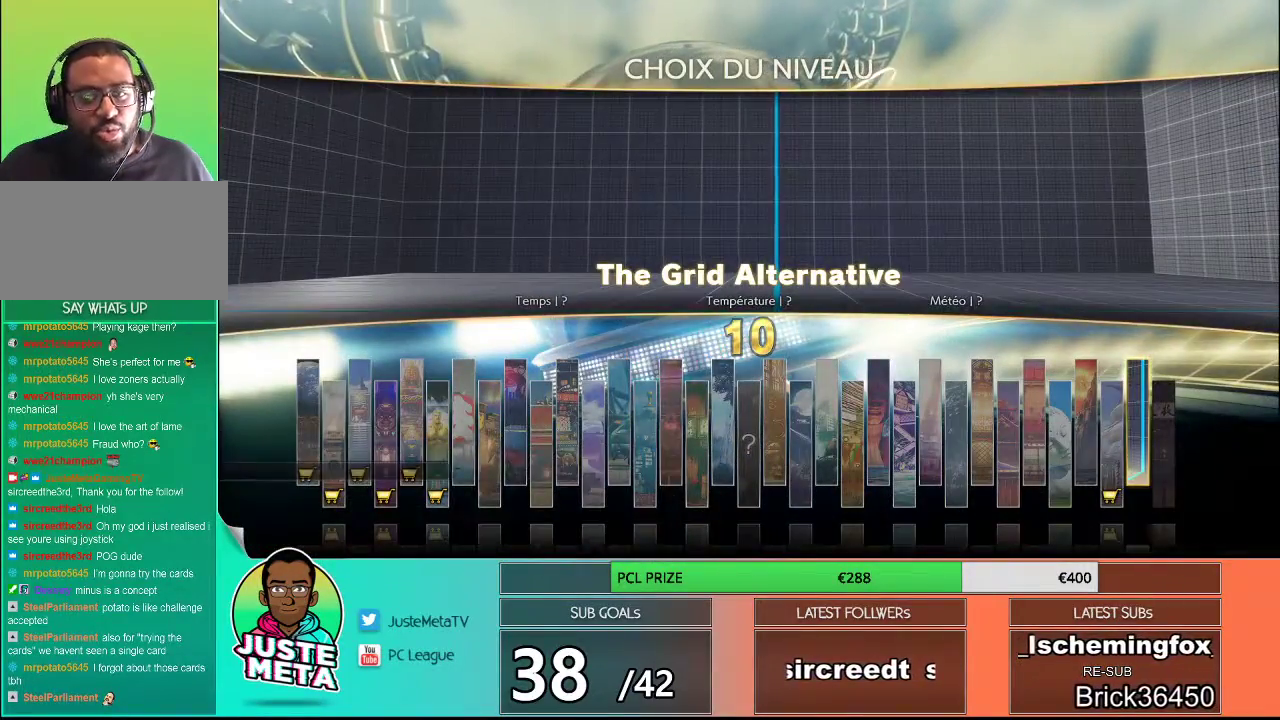
{"buttons": ["CROSS"], "left_stick": "center", "events": [[433, "CROSS", "down"]]}
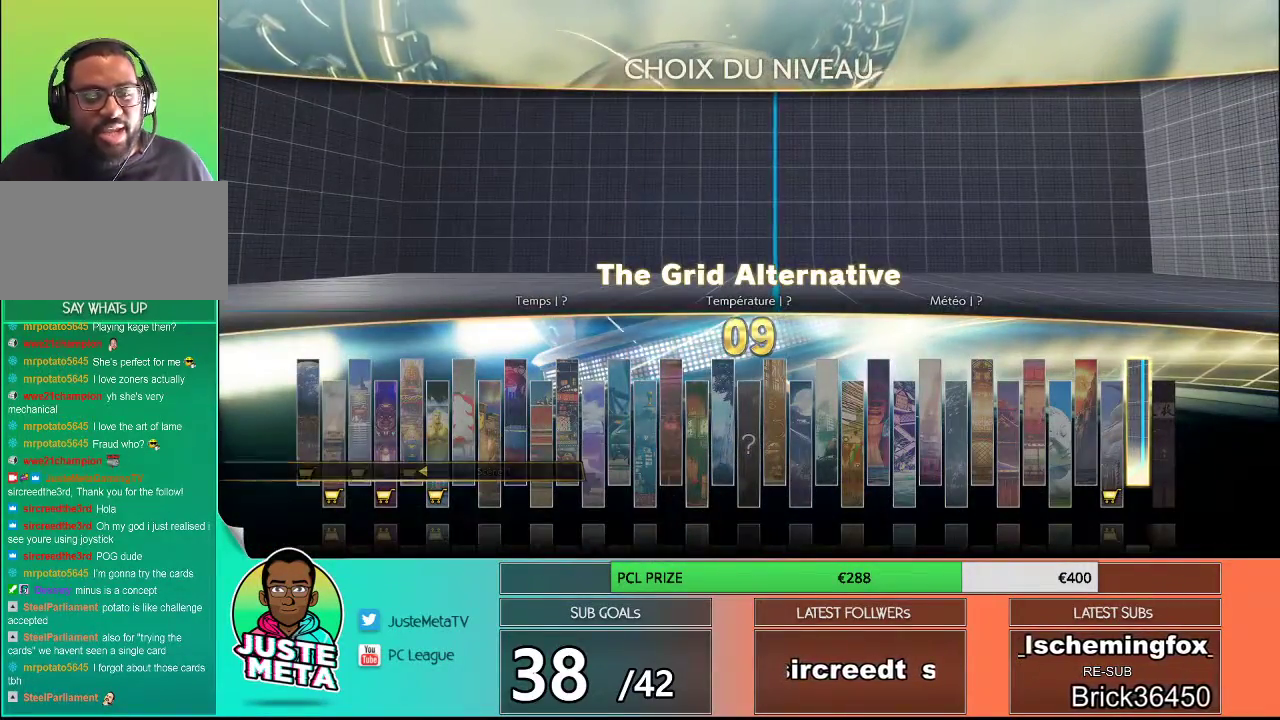
{"buttons": [], "left_stick": "center", "events": [[33, "CROSS", "up"]]}
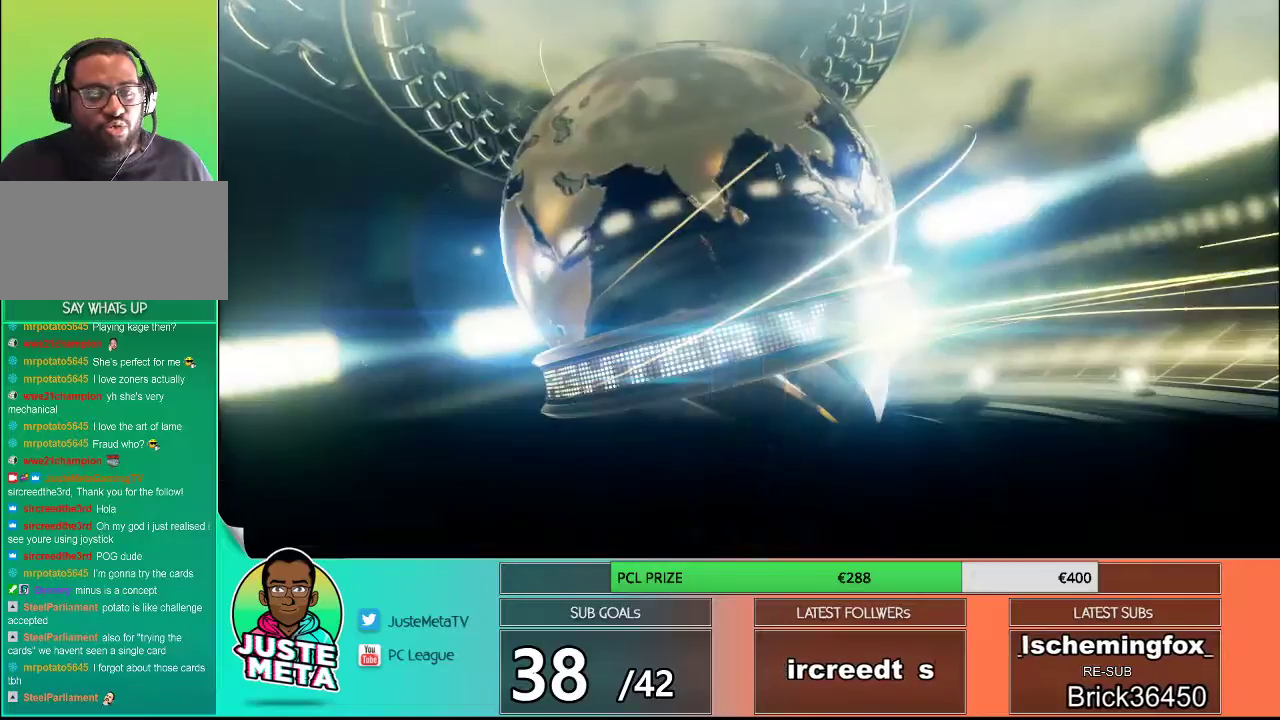
{"buttons": [], "left_stick": "center", "events": []}
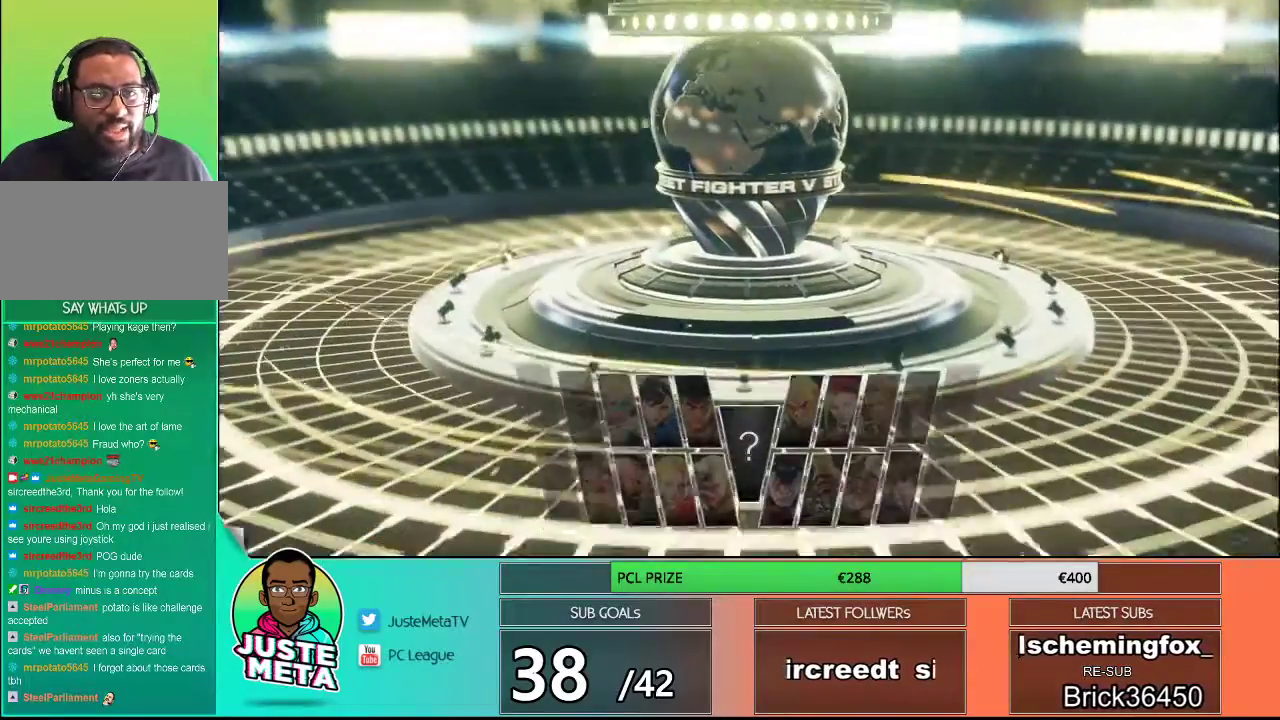
{"buttons": [], "left_stick": "center", "events": []}
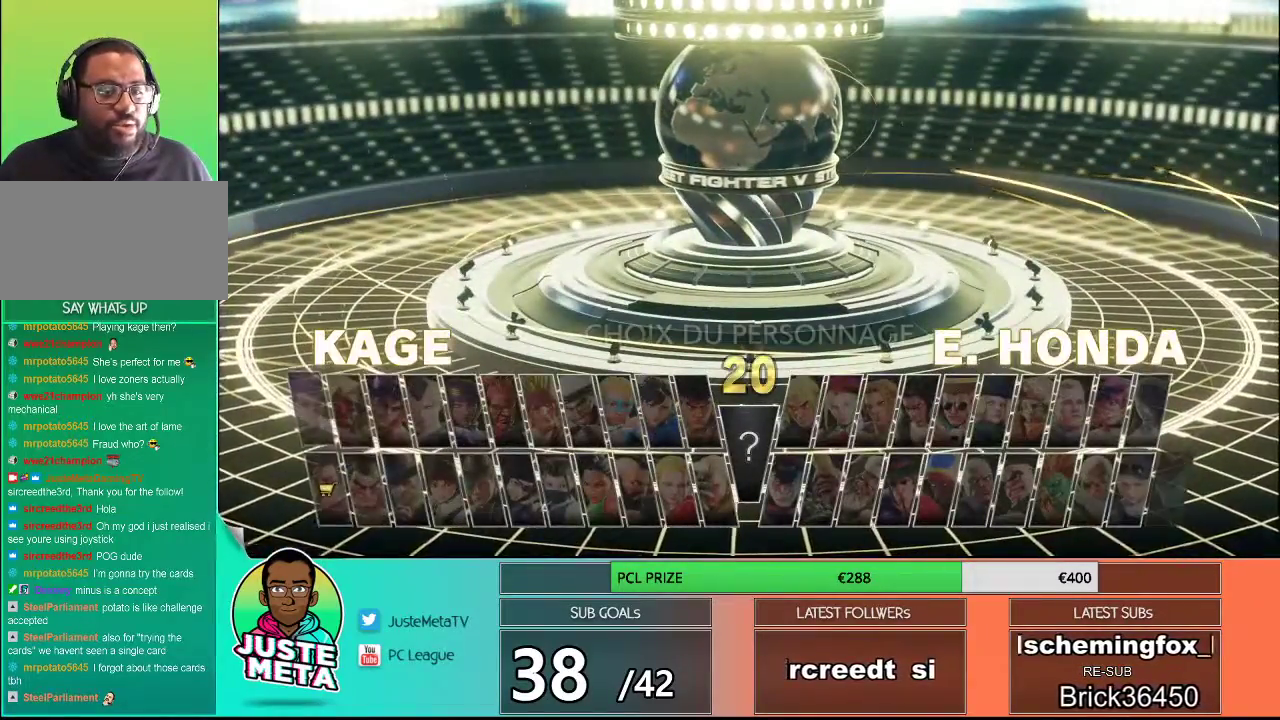
{"buttons": [], "left_stick": "center", "events": []}
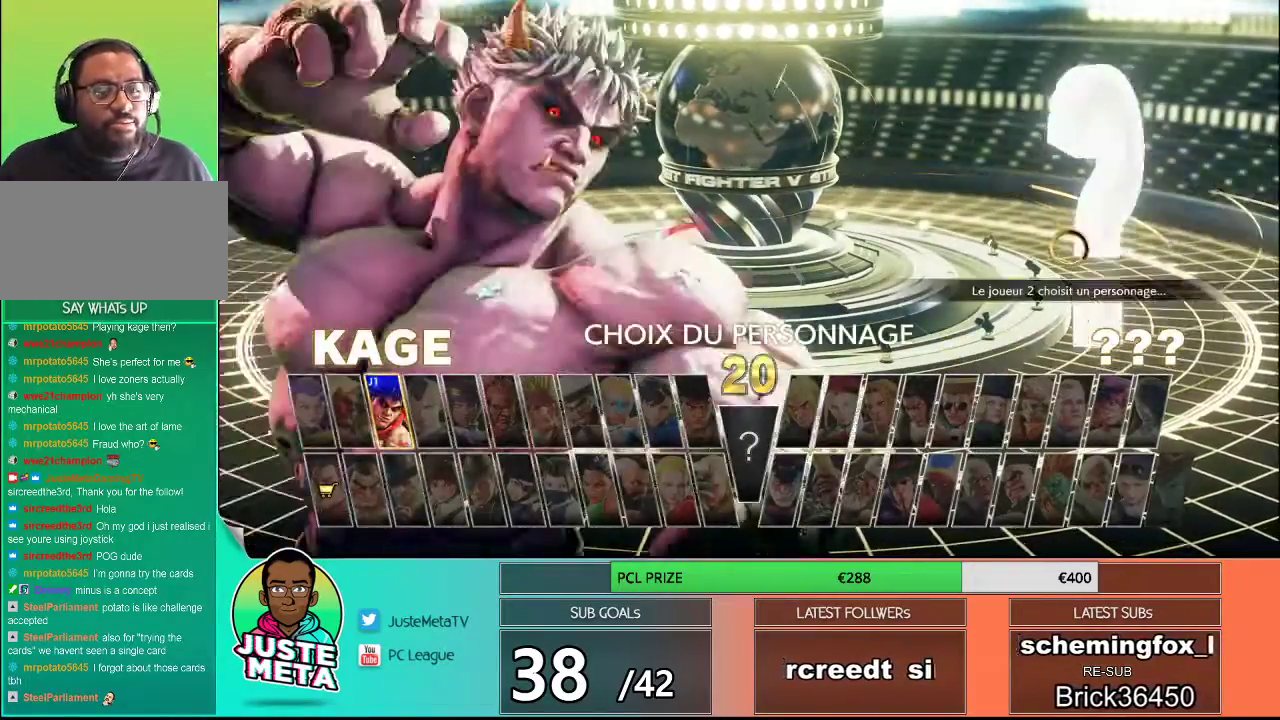
{"buttons": [], "left_stick": "center", "events": [[317, "CROSS", "down"], [417, "CROSS", "up"]]}
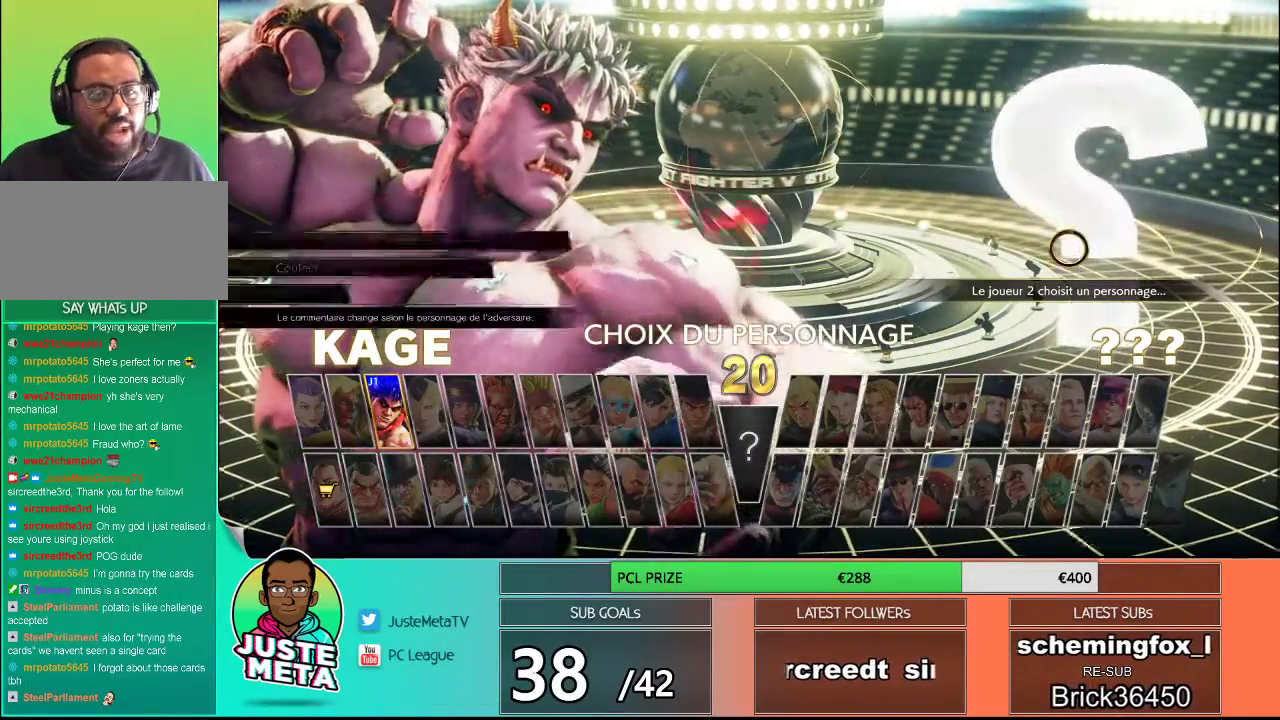
{"buttons": [], "left_stick": "center", "events": []}
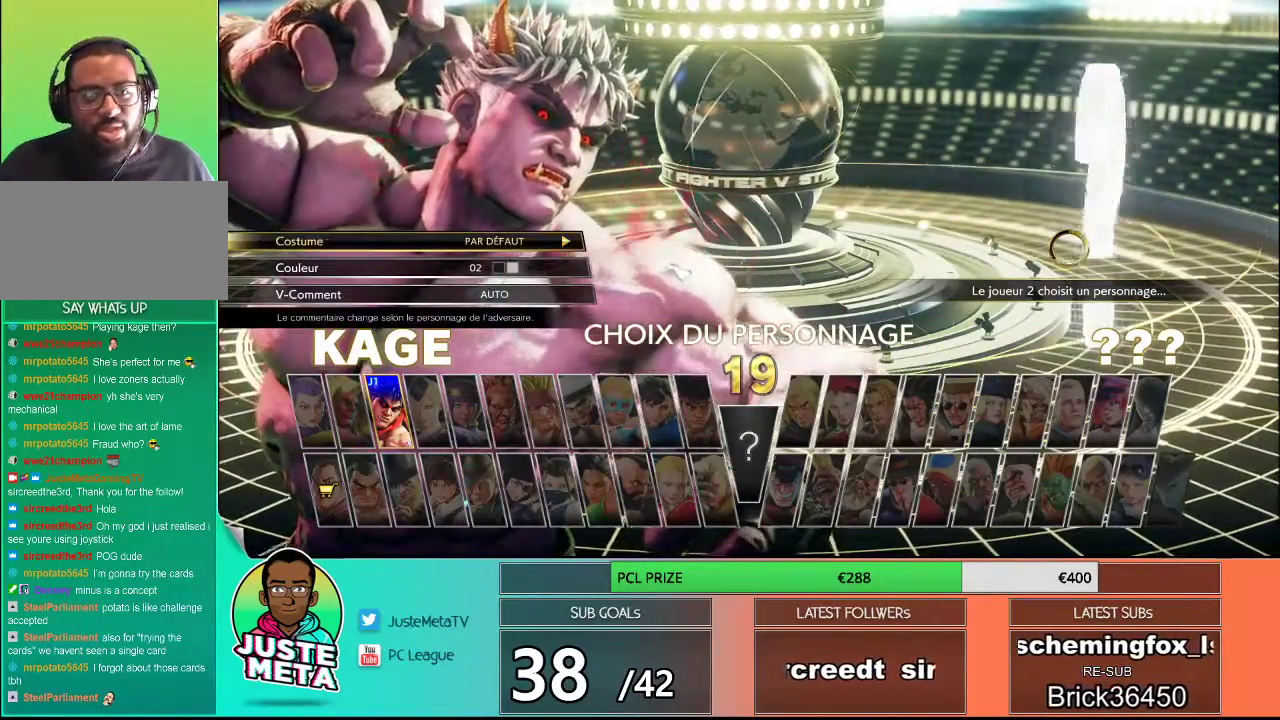
{"buttons": [], "left_stick": "center", "events": [[383, "CROSS", "down"], [483, "CROSS", "up"]]}